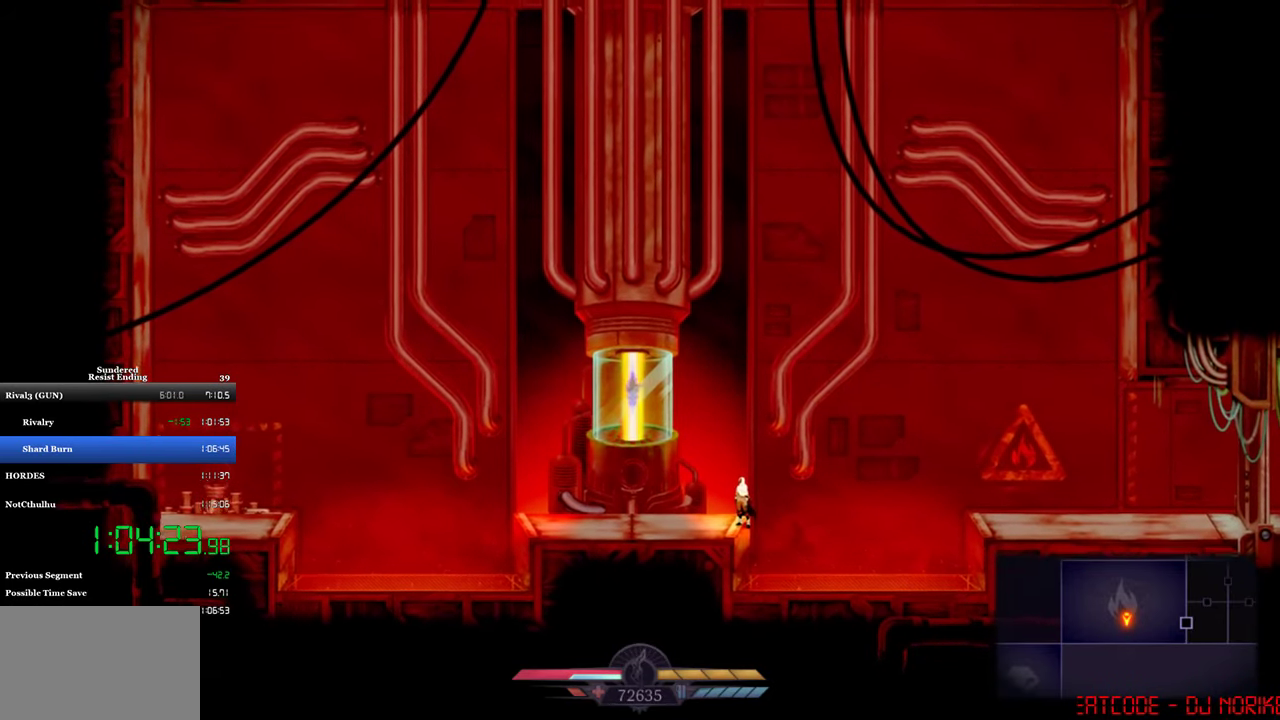
Gameplay with a controller (PlayStation layout); each line is a JSON object with the inputs held at the frame after it. "events" lists button and stick changes between this image and that frame as [ms after this image, input, new state], when the widget could be followed in between. Not read: R3 right_stick.
{"buttons": [], "left_stick": "center", "events": [[216, "DPAD_DOWN", "down"], [316, "DPAD_DOWN", "up"], [383, "DPAD_DOWN", "down"], [483, "DPAD_DOWN", "up"]]}
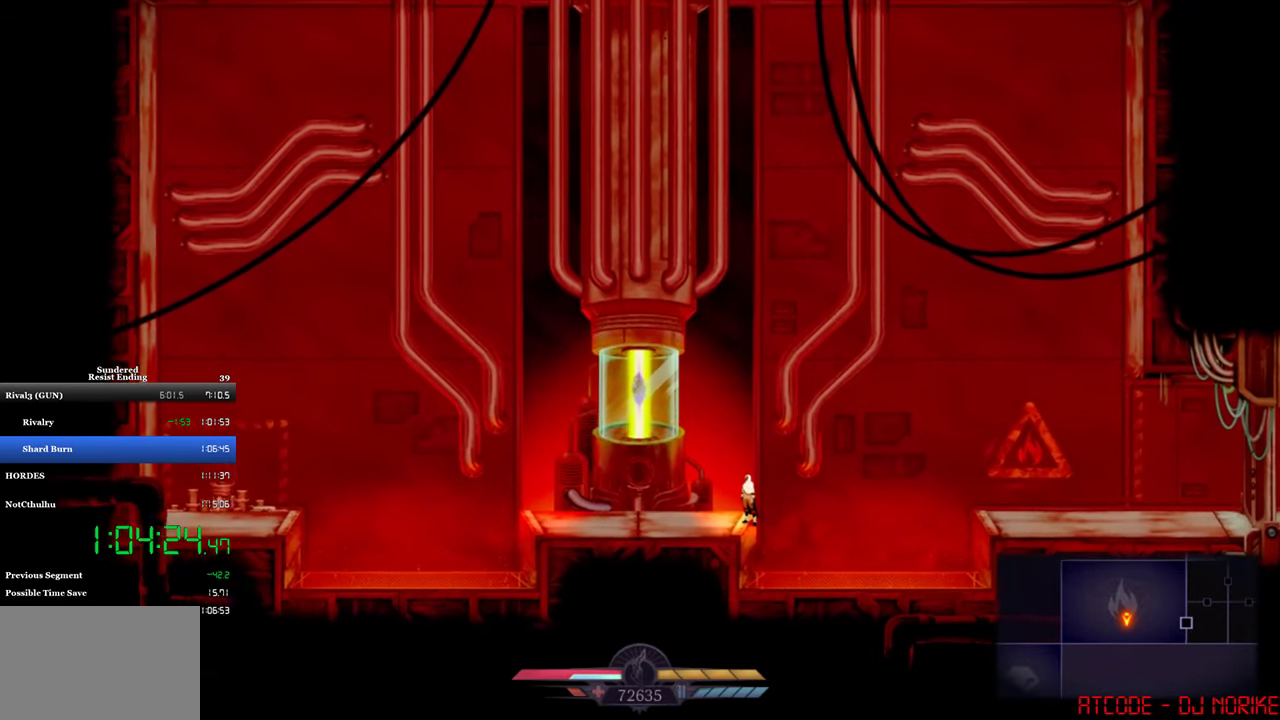
{"buttons": ["DPAD_DOWN"], "left_stick": "center", "events": [[216, "DPAD_DOWN", "down"], [283, "DPAD_DOWN", "up"], [483, "DPAD_DOWN", "down"]]}
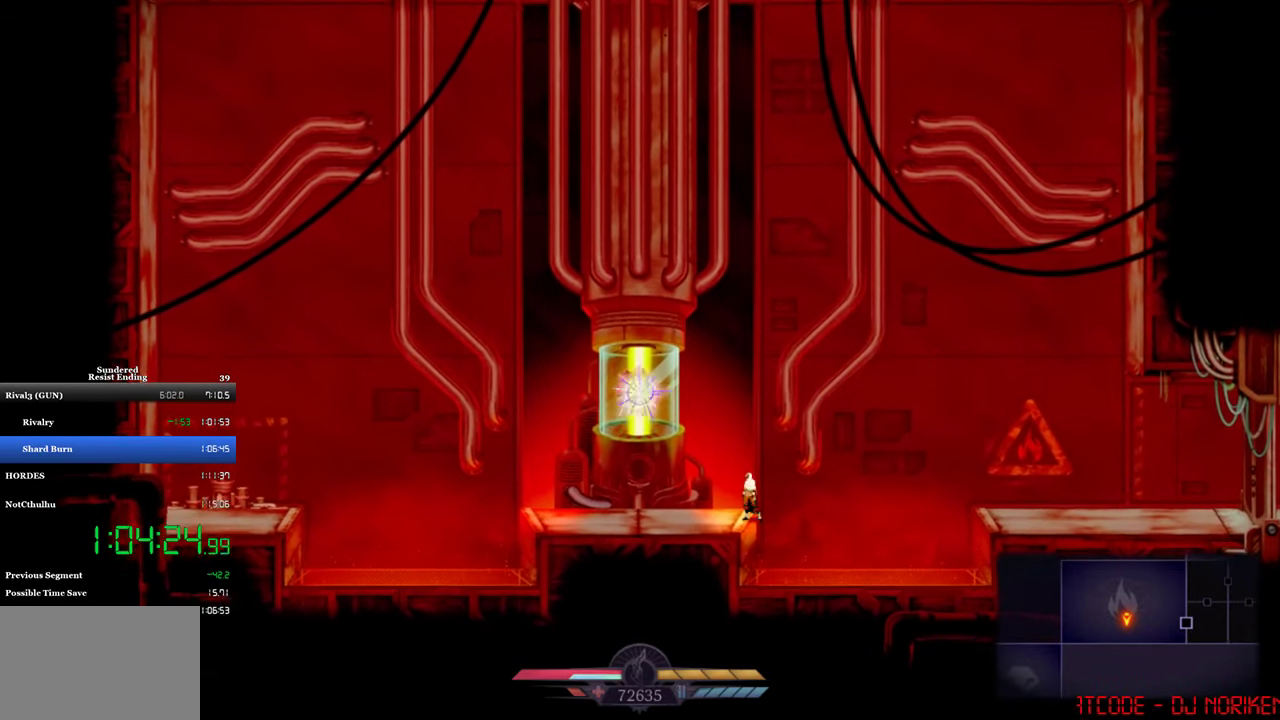
{"buttons": [], "left_stick": "center", "events": [[50, "DPAD_DOWN", "up"], [316, "DPAD_DOWN", "down"], [416, "DPAD_DOWN", "up"]]}
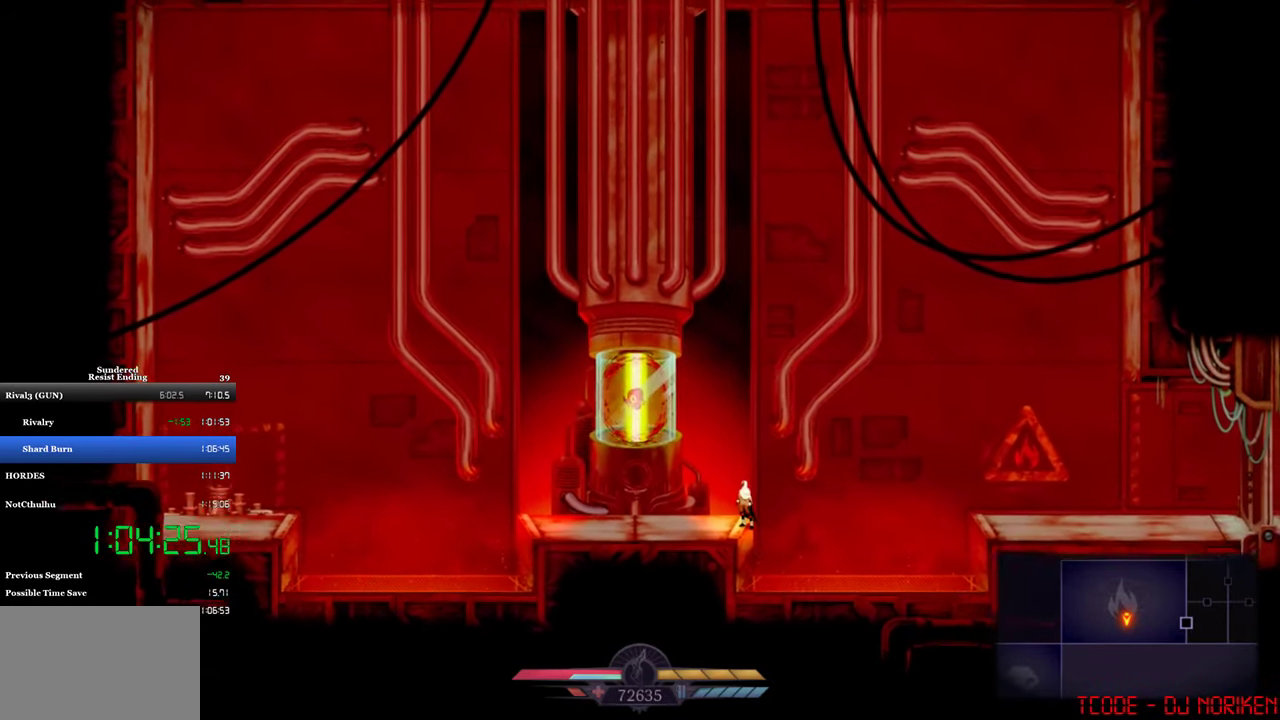
{"buttons": ["DPAD_DOWN"], "left_stick": "center", "events": [[116, "DPAD_DOWN", "down"], [250, "DPAD_DOWN", "up"], [416, "DPAD_DOWN", "down"]]}
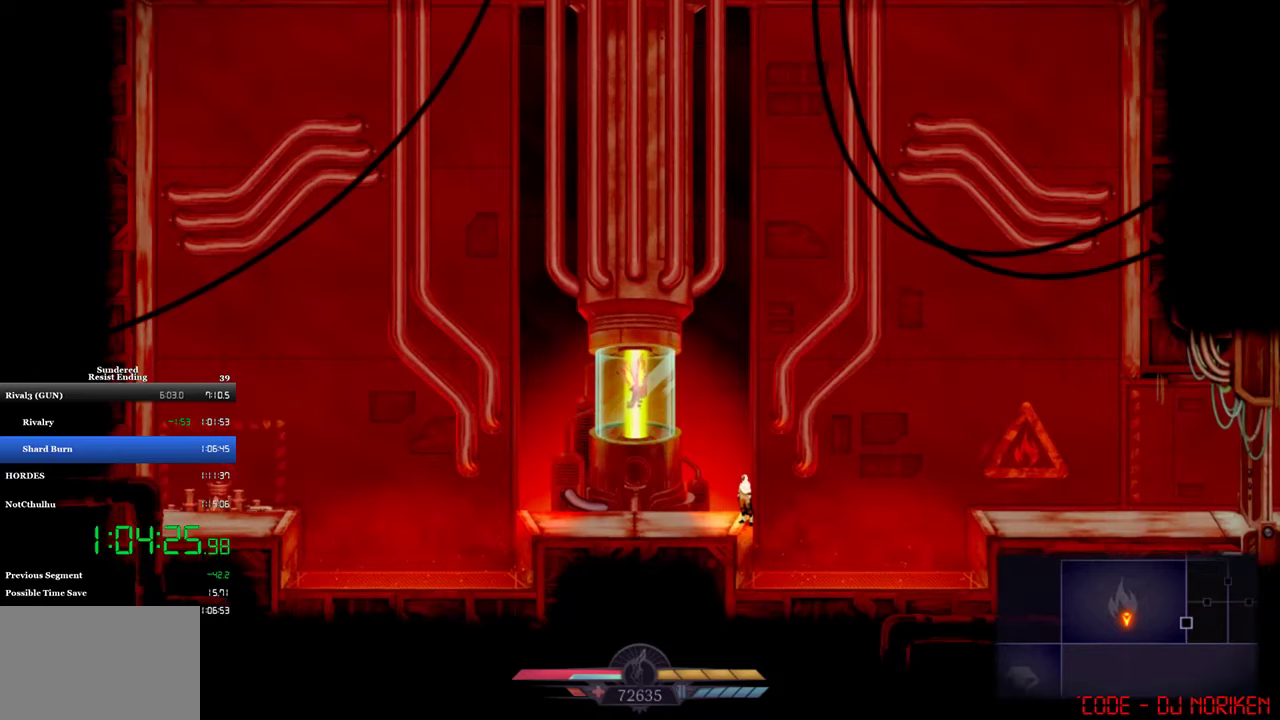
{"buttons": ["DPAD_DOWN"], "left_stick": "center", "events": [[50, "DPAD_DOWN", "up"], [217, "DPAD_DOWN", "down"], [350, "DPAD_DOWN", "up"], [483, "DPAD_DOWN", "down"]]}
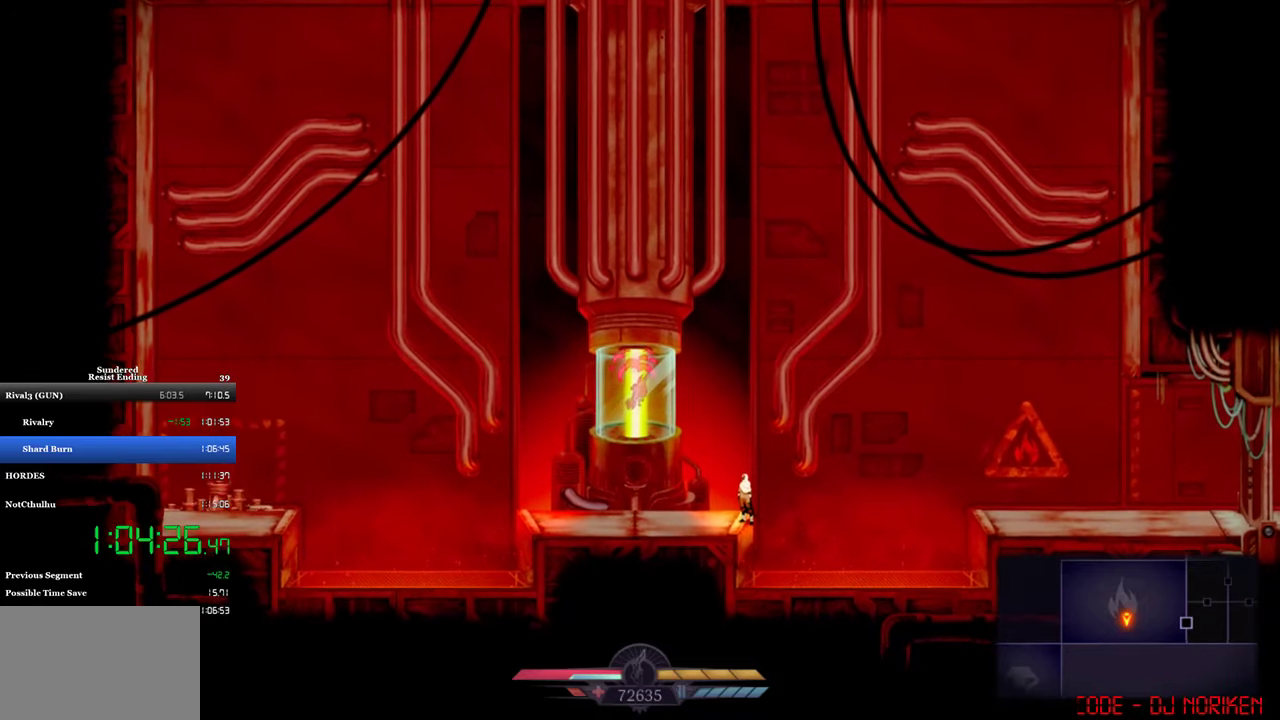
{"buttons": [], "left_stick": "center", "events": [[117, "DPAD_DOWN", "up"], [283, "DPAD_DOWN", "down"], [417, "DPAD_DOWN", "up"]]}
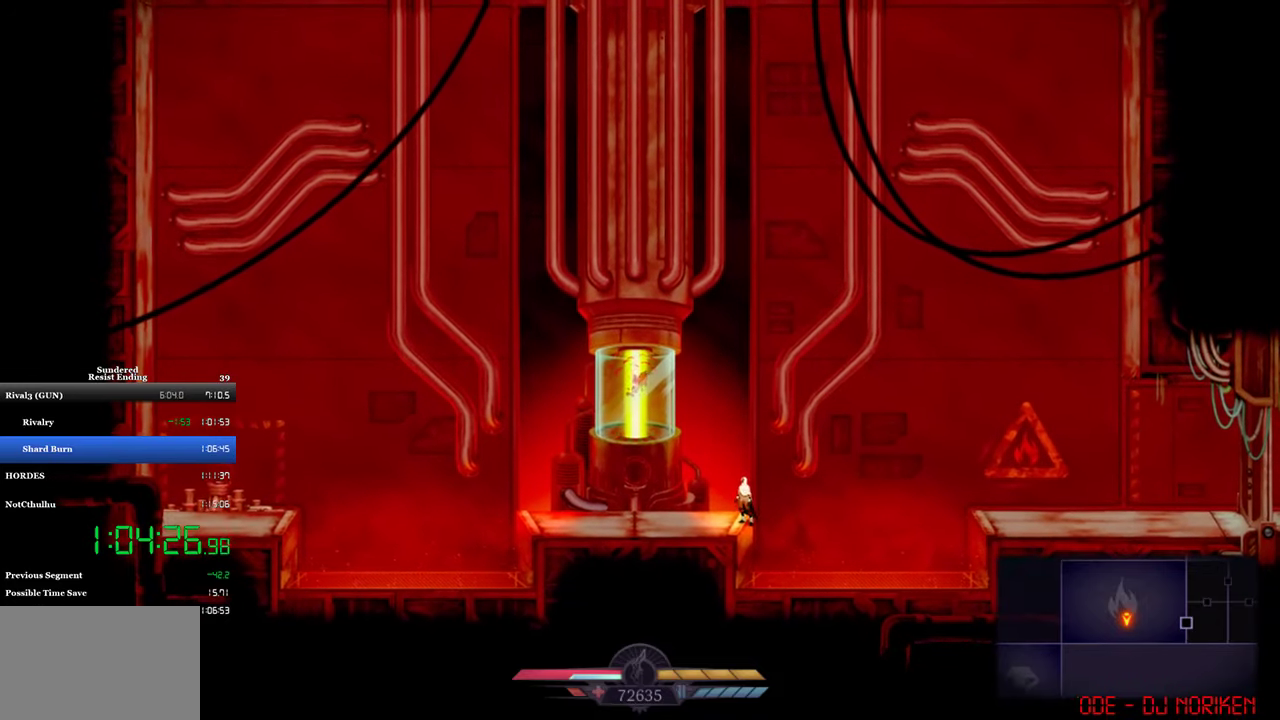
{"buttons": ["DPAD_DOWN"], "left_stick": "center", "events": [[150, "DPAD_DOWN", "down"], [283, "DPAD_DOWN", "up"], [450, "DPAD_DOWN", "down"]]}
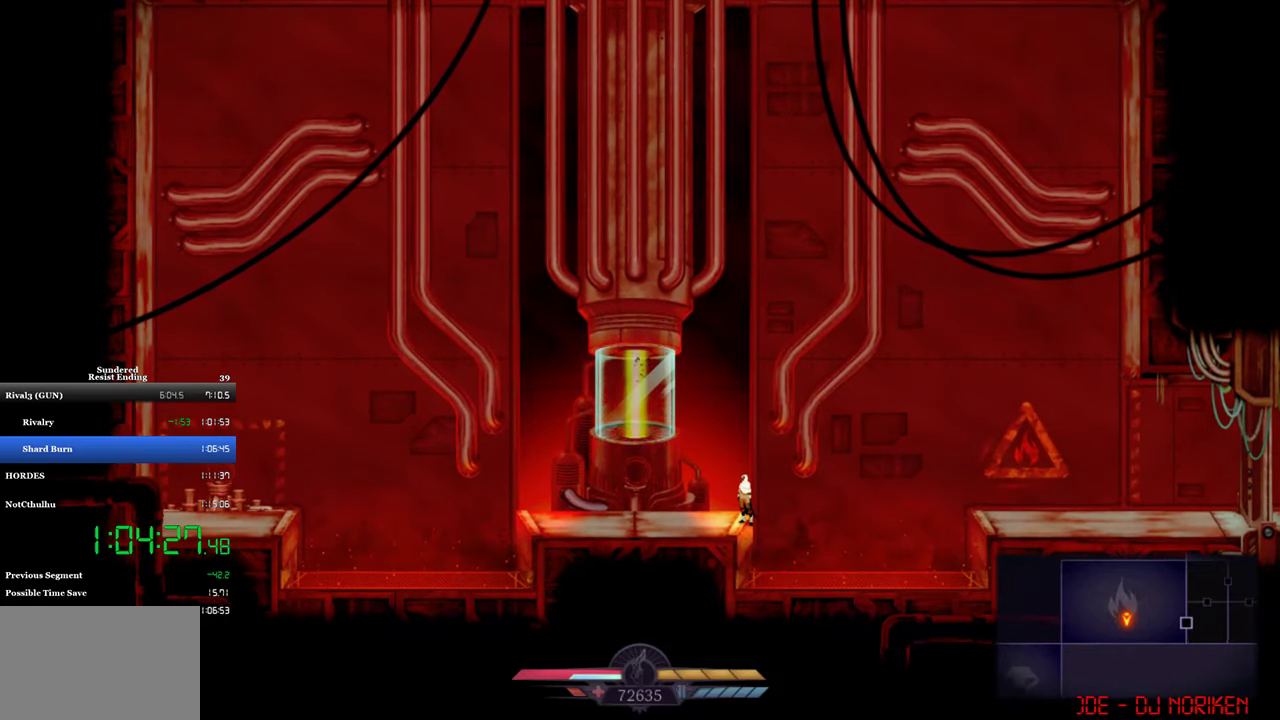
{"buttons": [], "left_stick": "center", "events": [[83, "DPAD_DOWN", "up"], [250, "DPAD_DOWN", "down"], [383, "DPAD_DOWN", "up"]]}
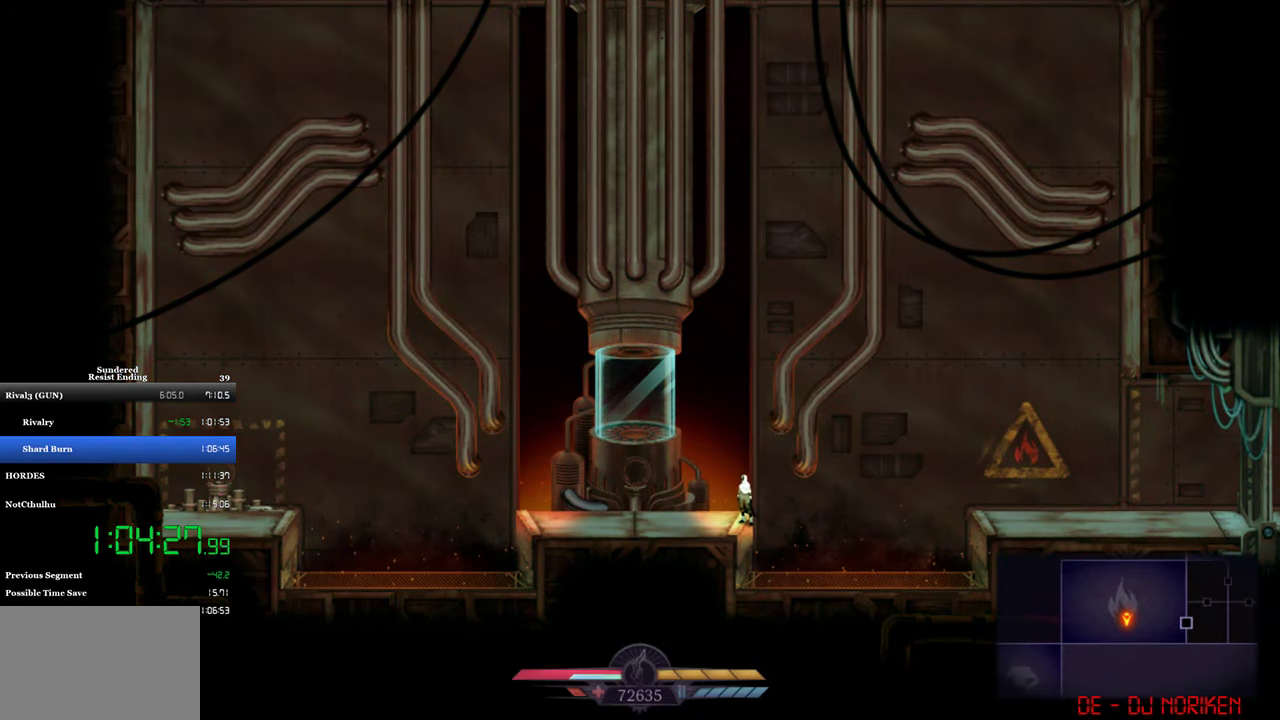
{"buttons": ["DPAD_DOWN"], "left_stick": "center", "events": [[83, "DPAD_DOWN", "down"], [217, "DPAD_DOWN", "up"], [417, "DPAD_DOWN", "down"]]}
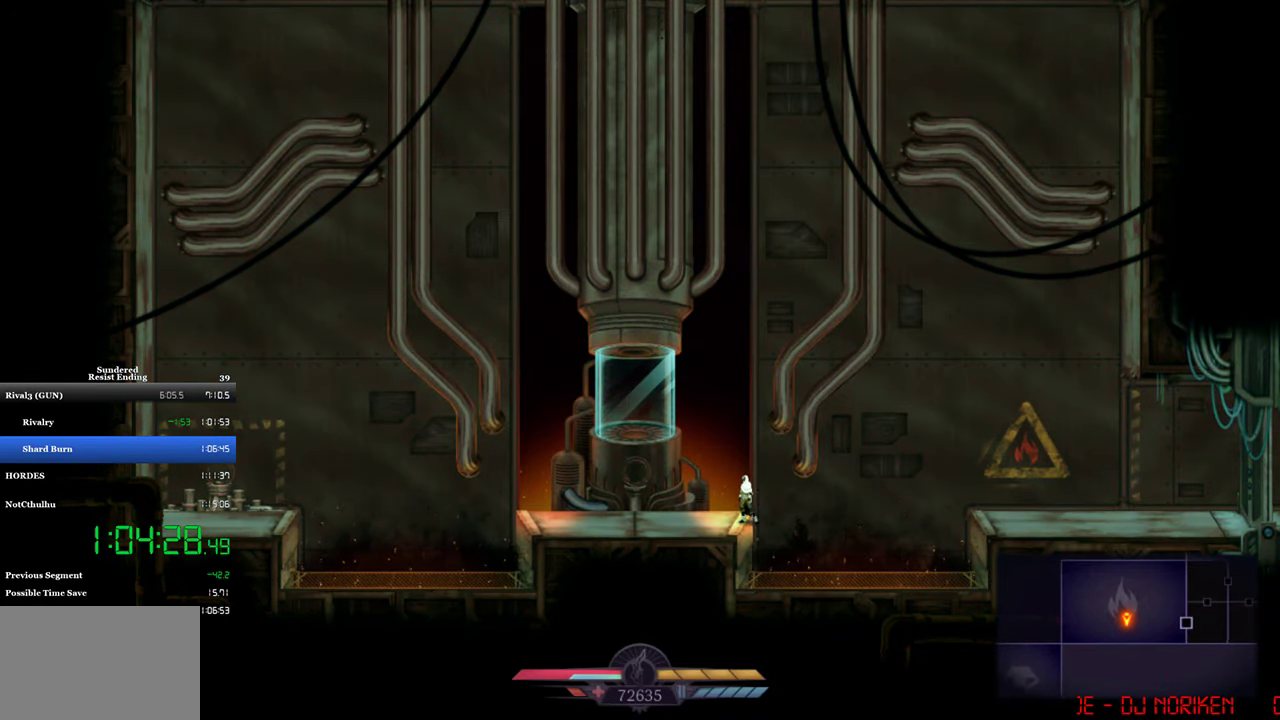
{"buttons": [], "left_stick": "center", "events": [[50, "DPAD_DOWN", "up"], [283, "DPAD_DOWN", "down"], [383, "DPAD_DOWN", "up"]]}
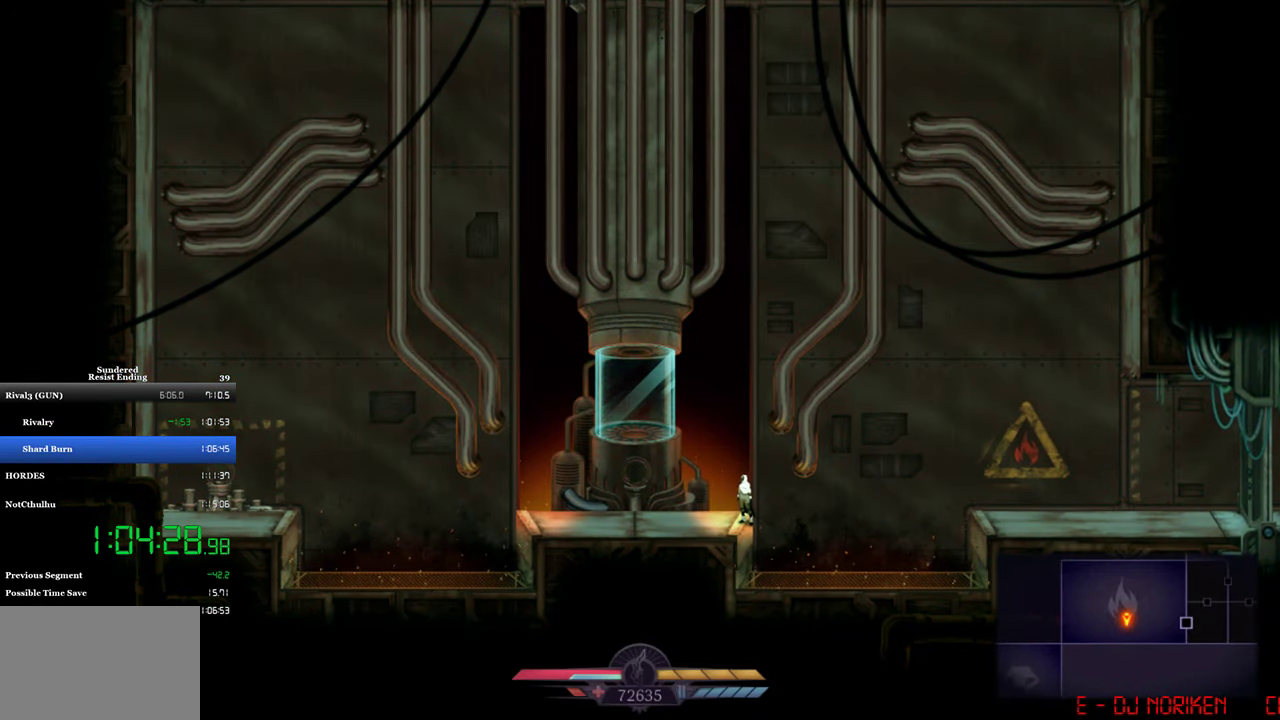
{"buttons": ["DPAD_DOWN"], "left_stick": "center", "events": [[117, "DPAD_DOWN", "down"], [250, "DPAD_DOWN", "up"], [483, "DPAD_DOWN", "down"]]}
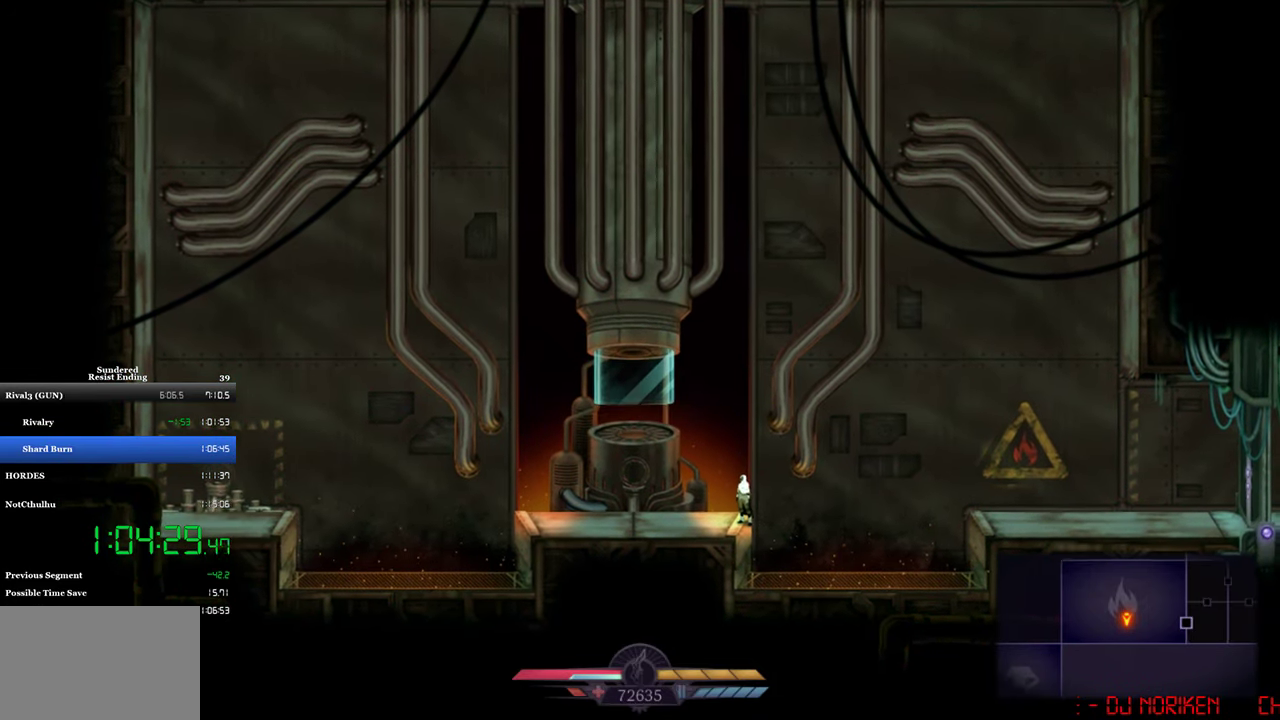
{"buttons": [], "left_stick": "center", "events": [[83, "DPAD_DOWN", "up"], [383, "DPAD_DOWN", "down"], [483, "DPAD_DOWN", "up"]]}
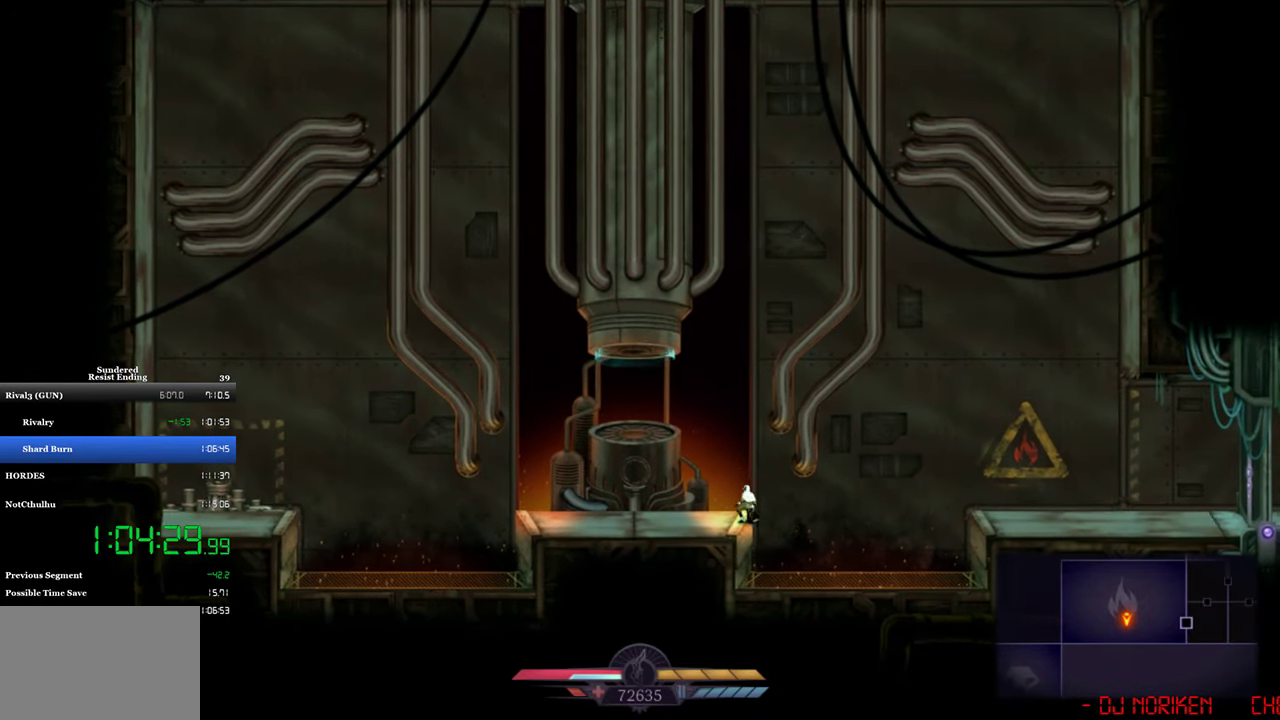
{"buttons": [], "left_stick": "center", "events": [[283, "DPAD_DOWN", "down"], [383, "DPAD_DOWN", "up"]]}
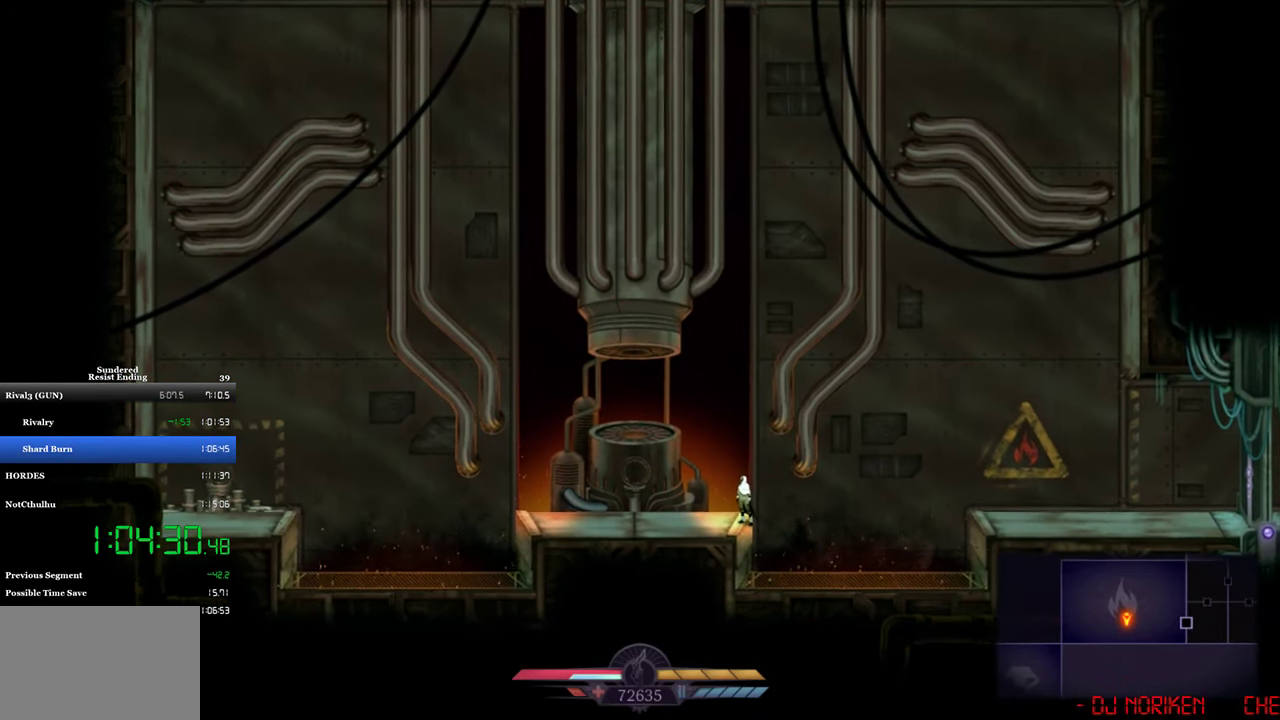
{"buttons": [], "left_stick": "center", "events": [[150, "DPAD_DOWN", "down"], [250, "DPAD_DOWN", "up"]]}
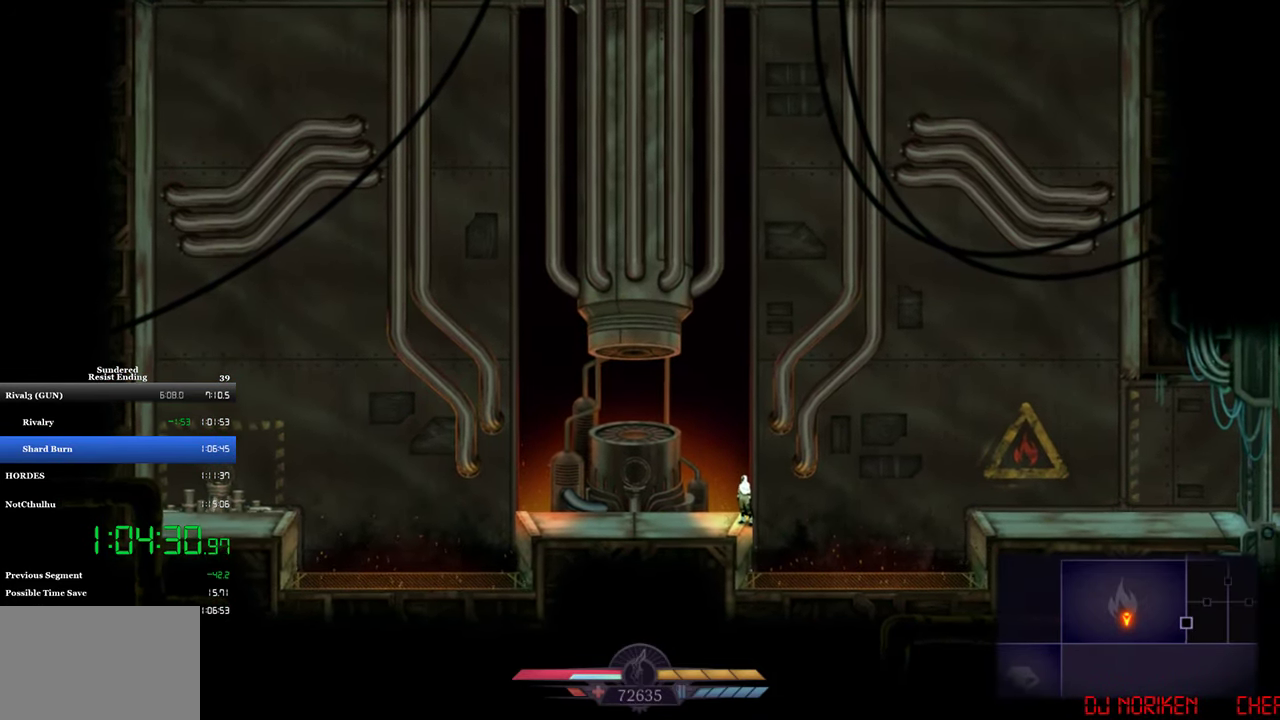
{"buttons": ["DPAD_DOWN"], "left_stick": "center", "events": [[17, "DPAD_DOWN", "down"], [184, "DPAD_DOWN", "up"], [417, "DPAD_DOWN", "down"]]}
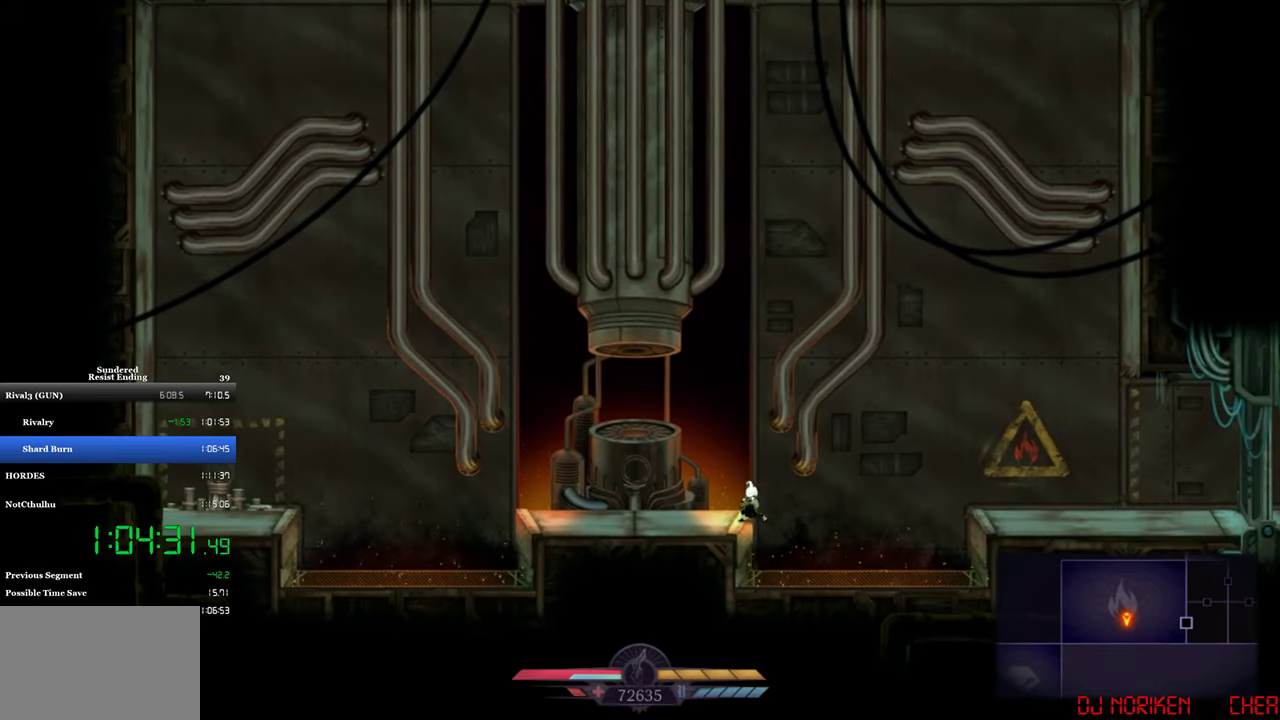
{"buttons": [], "left_stick": "center", "events": [[50, "DPAD_DOWN", "up"], [250, "DPAD_DOWN", "down"], [384, "DPAD_DOWN", "up"]]}
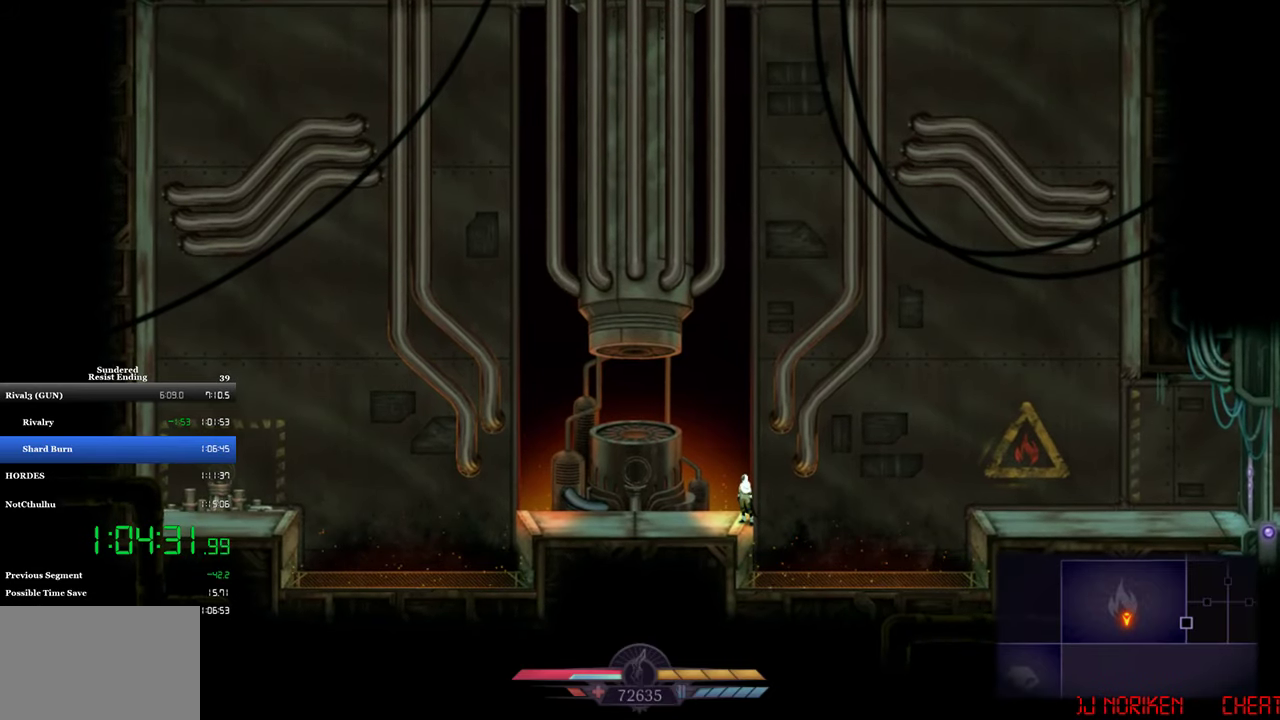
{"buttons": [], "left_stick": "center", "events": [[67, "DPAD_DOWN", "down"], [184, "DPAD_DOWN", "up"], [384, "DPAD_DOWN", "down"], [484, "DPAD_DOWN", "up"]]}
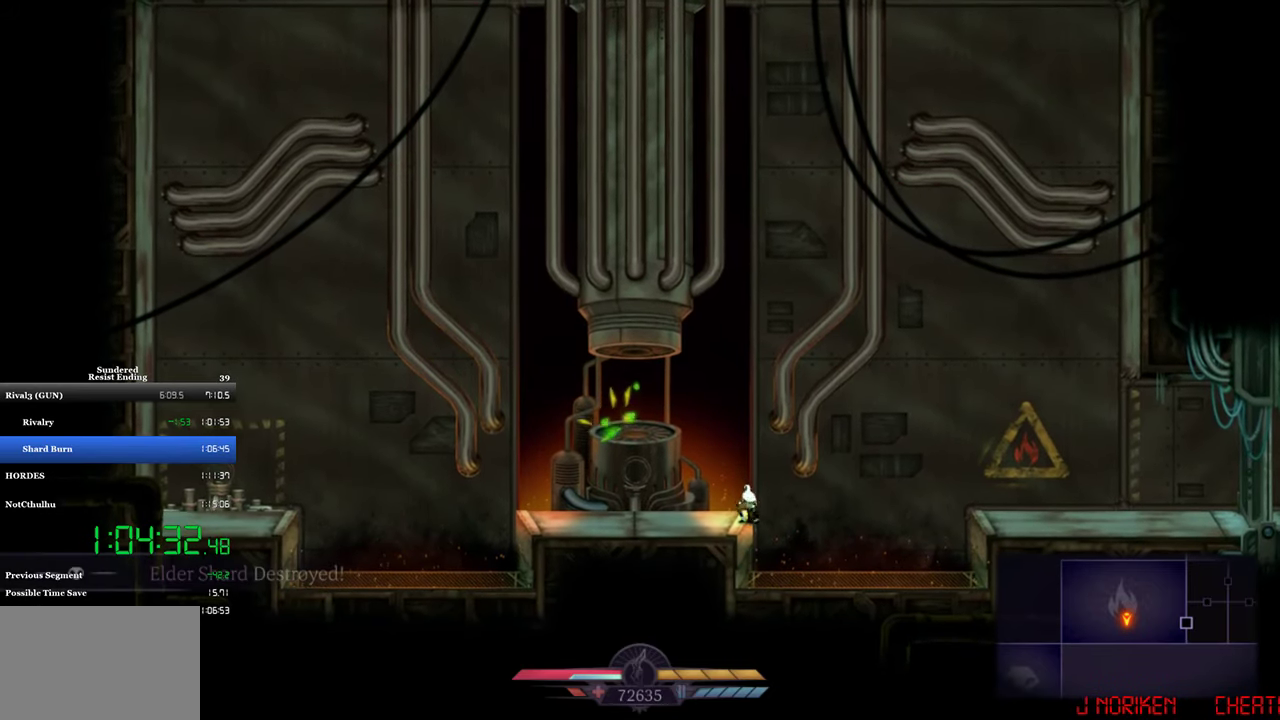
{"buttons": [], "left_stick": "center", "events": [[250, "DPAD_DOWN", "down"], [350, "DPAD_DOWN", "up"]]}
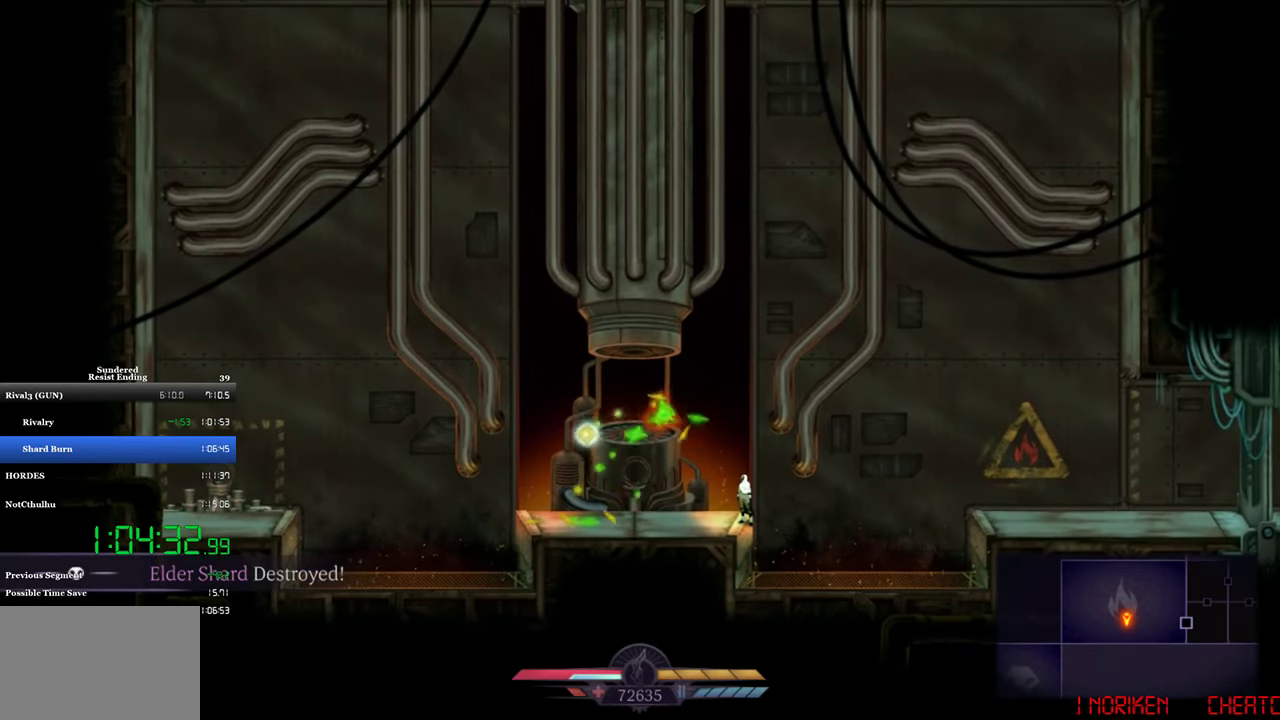
{"buttons": [], "left_stick": "center", "events": [[50, "DPAD_DOWN", "down"], [150, "DPAD_DOWN", "up"]]}
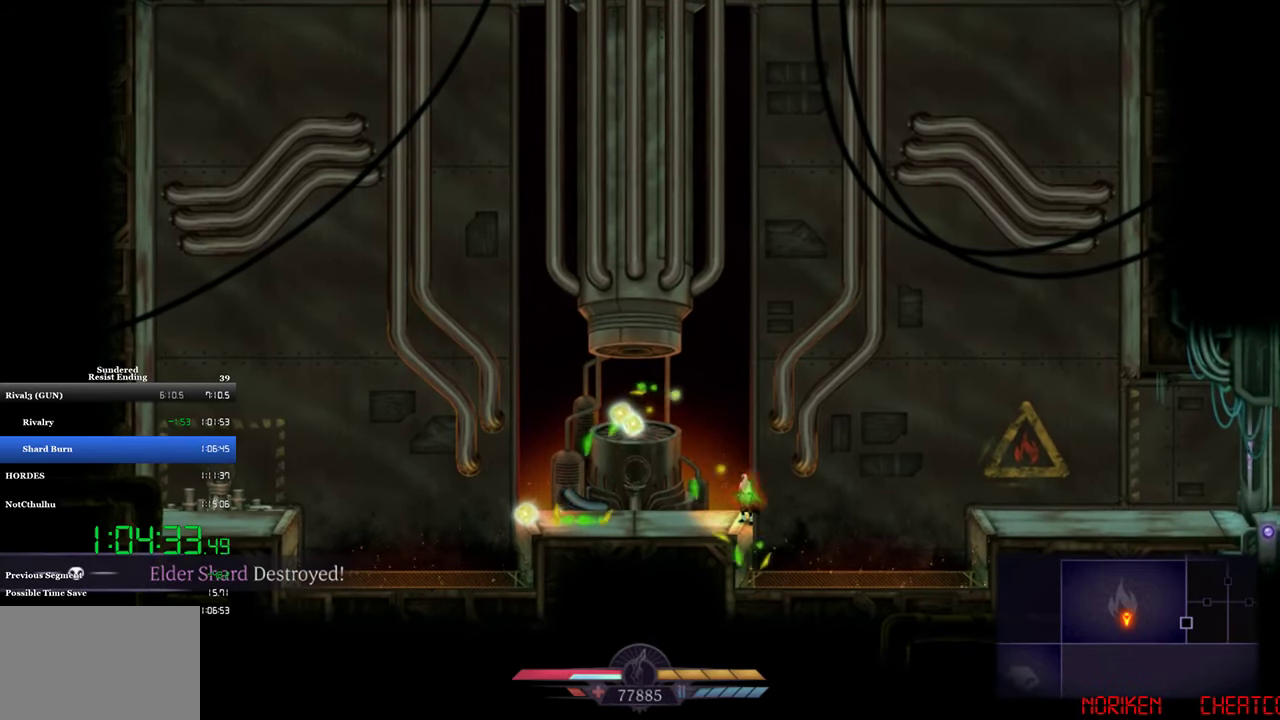
{"buttons": [], "left_stick": "center", "events": []}
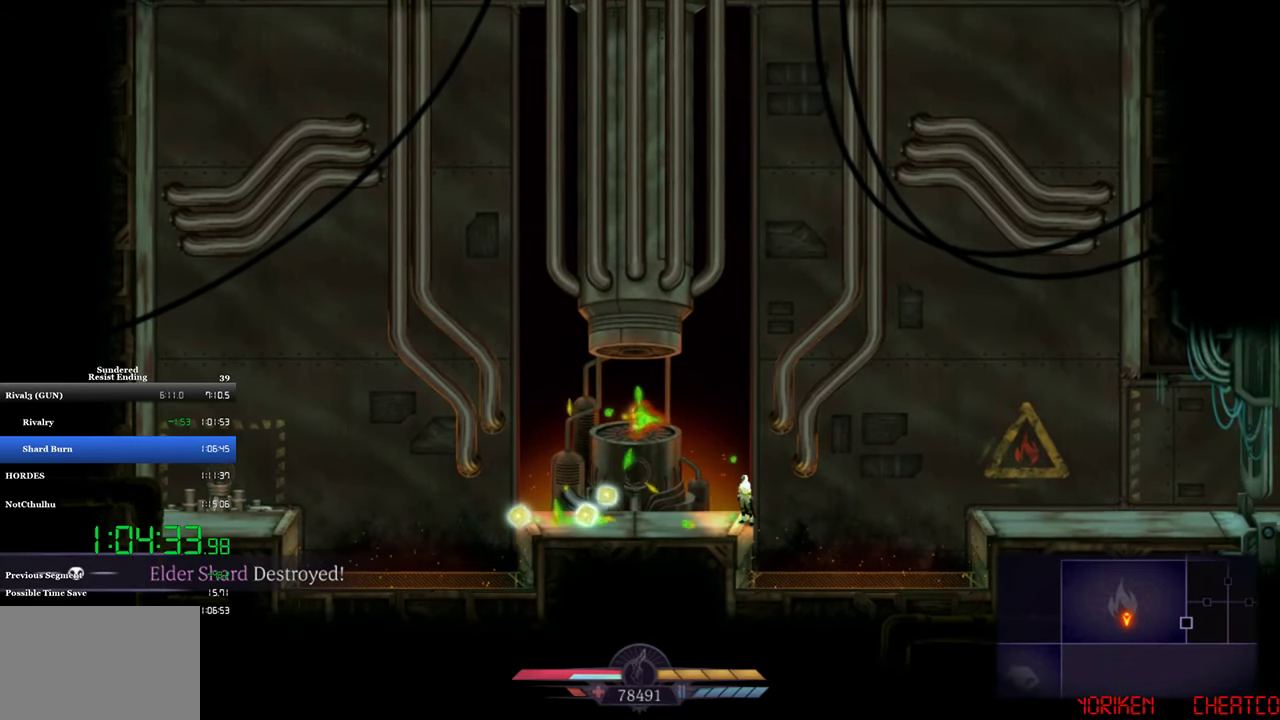
{"buttons": [], "left_stick": "center", "events": []}
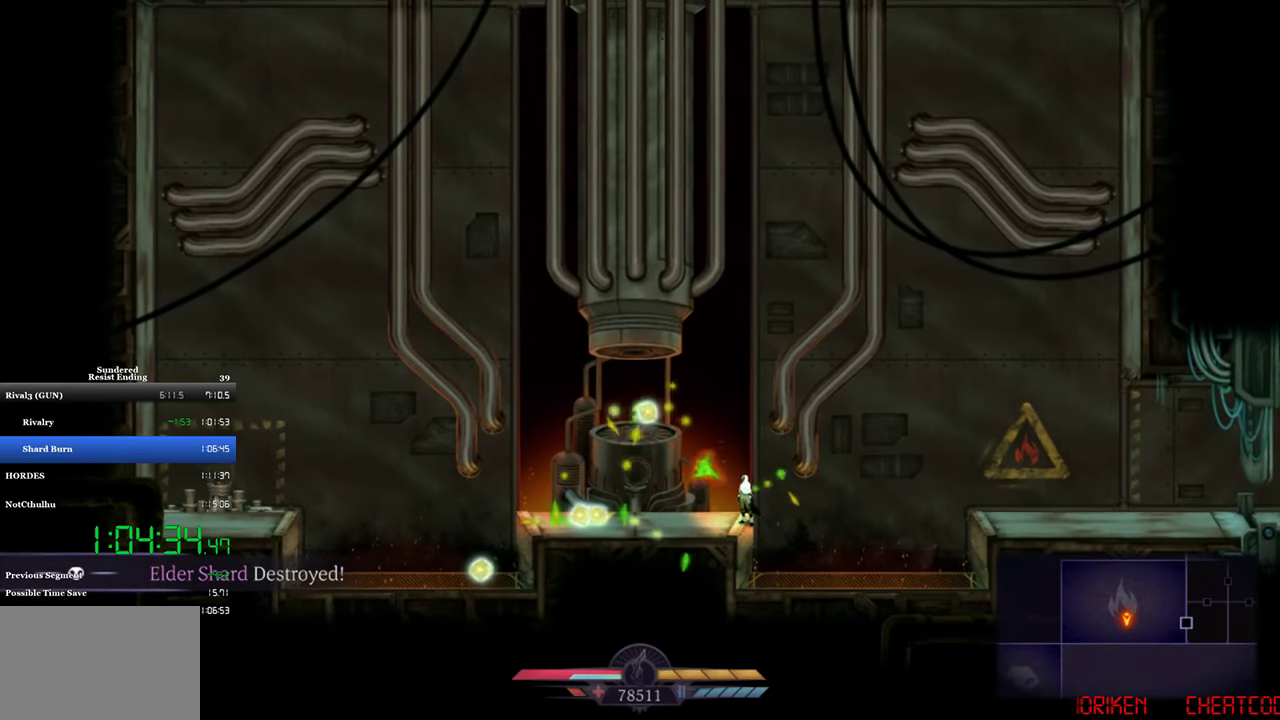
{"buttons": [], "left_stick": "center", "events": []}
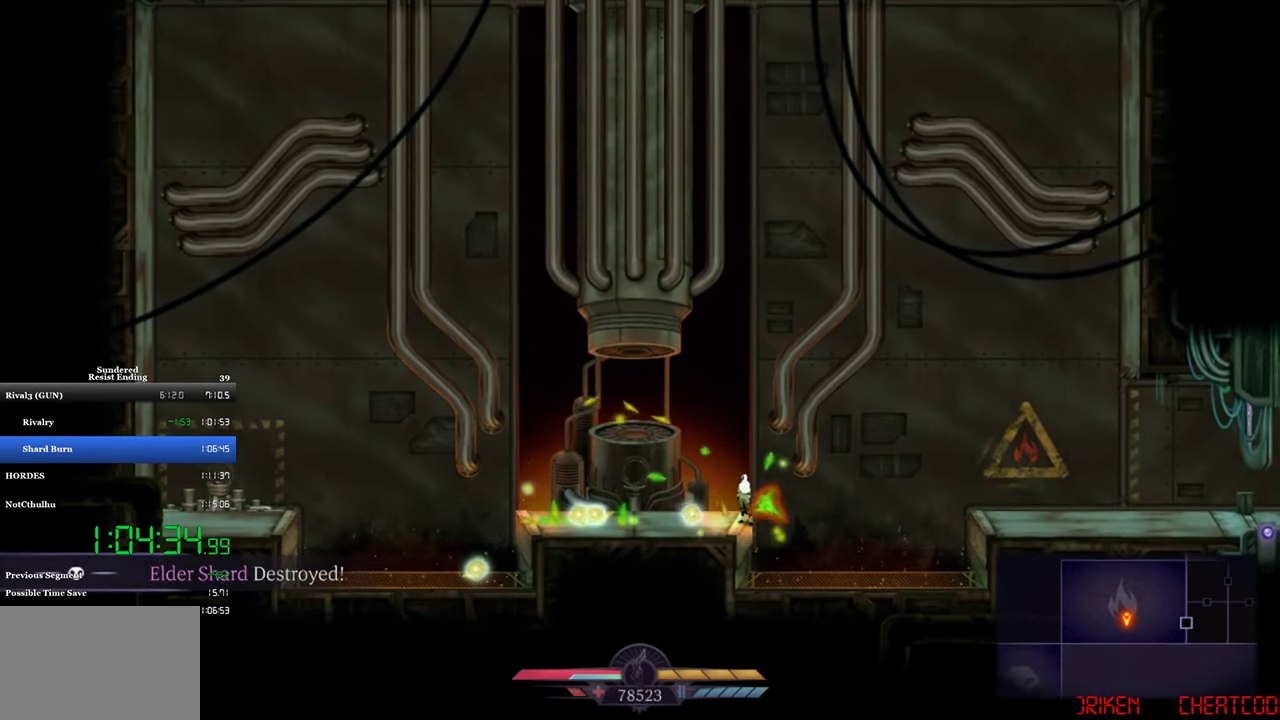
{"buttons": ["DPAD_LEFT"], "left_stick": "center", "events": [[67, "DPAD_LEFT", "down"]]}
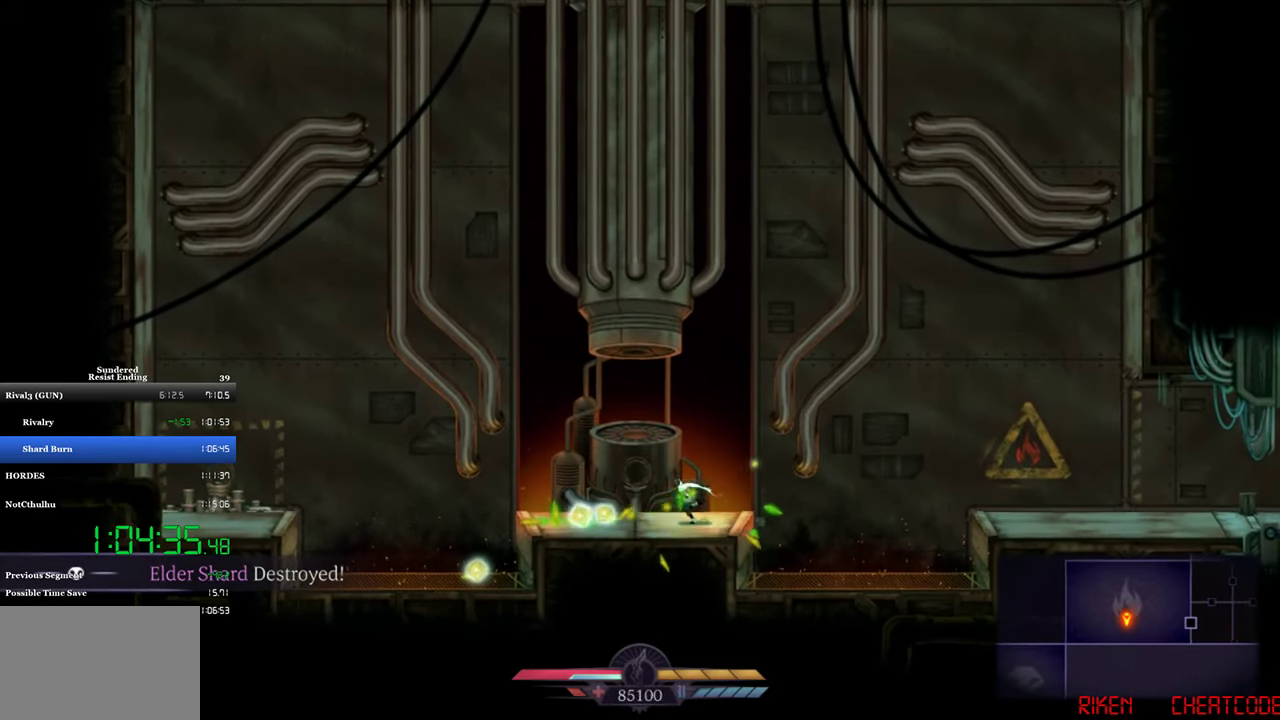
{"buttons": [], "left_stick": "center", "events": [[350, "CIRCLE", "down"], [450, "CIRCLE", "up"], [484, "DPAD_LEFT", "up"]]}
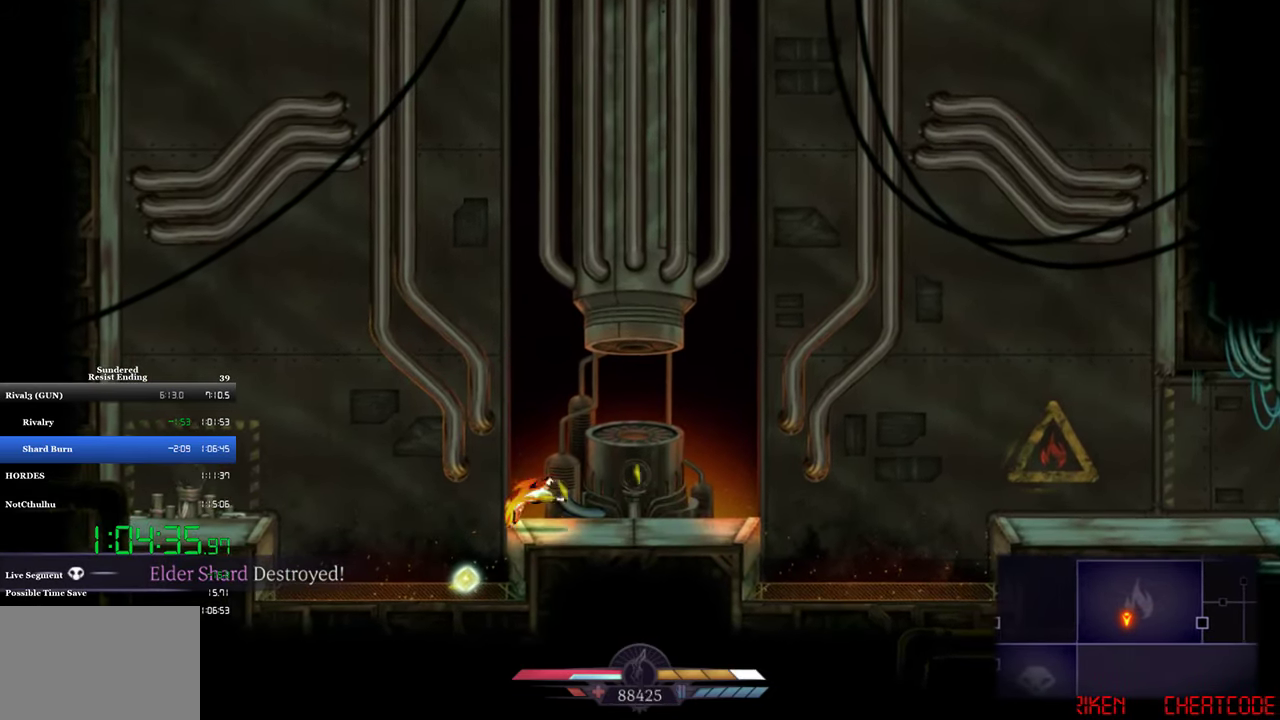
{"buttons": ["DPAD_LEFT"], "left_stick": "center", "events": [[50, "DPAD_RIGHT", "down"], [250, "DPAD_RIGHT", "up"], [316, "DPAD_LEFT", "down"]]}
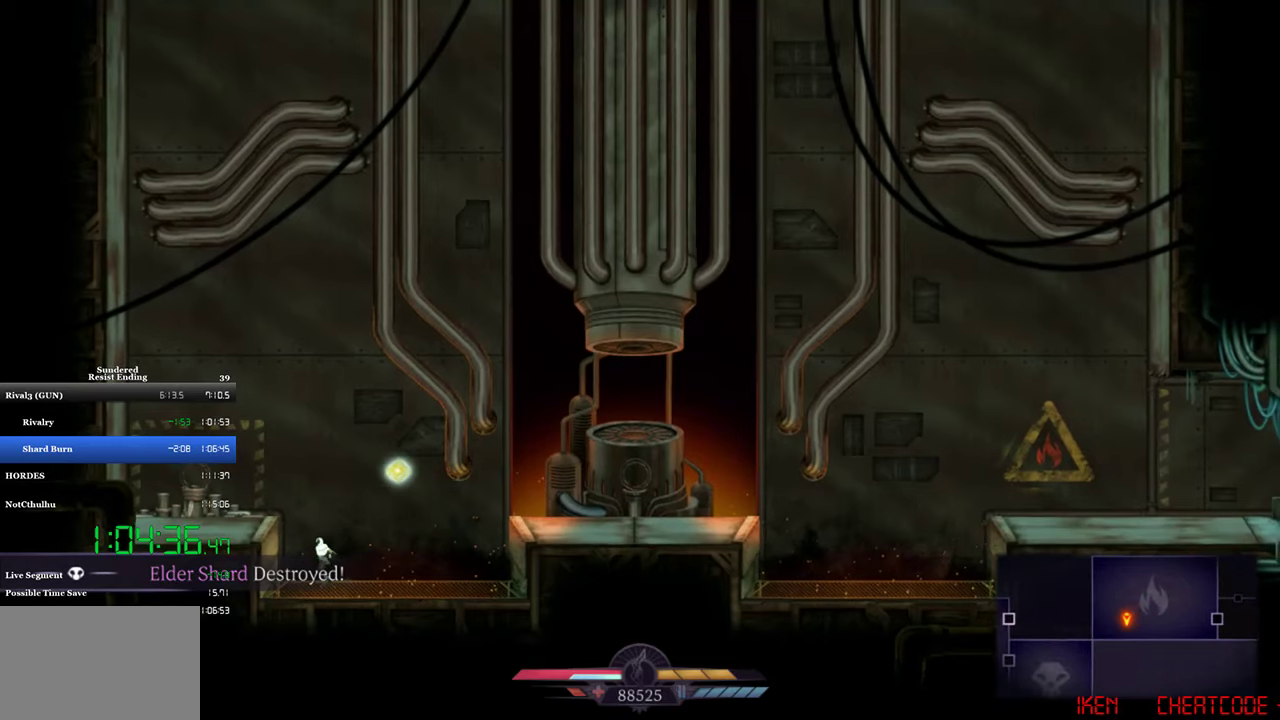
{"buttons": ["DPAD_LEFT"], "left_stick": "center", "events": [[16, "CROSS", "down"], [250, "CROSS", "up"]]}